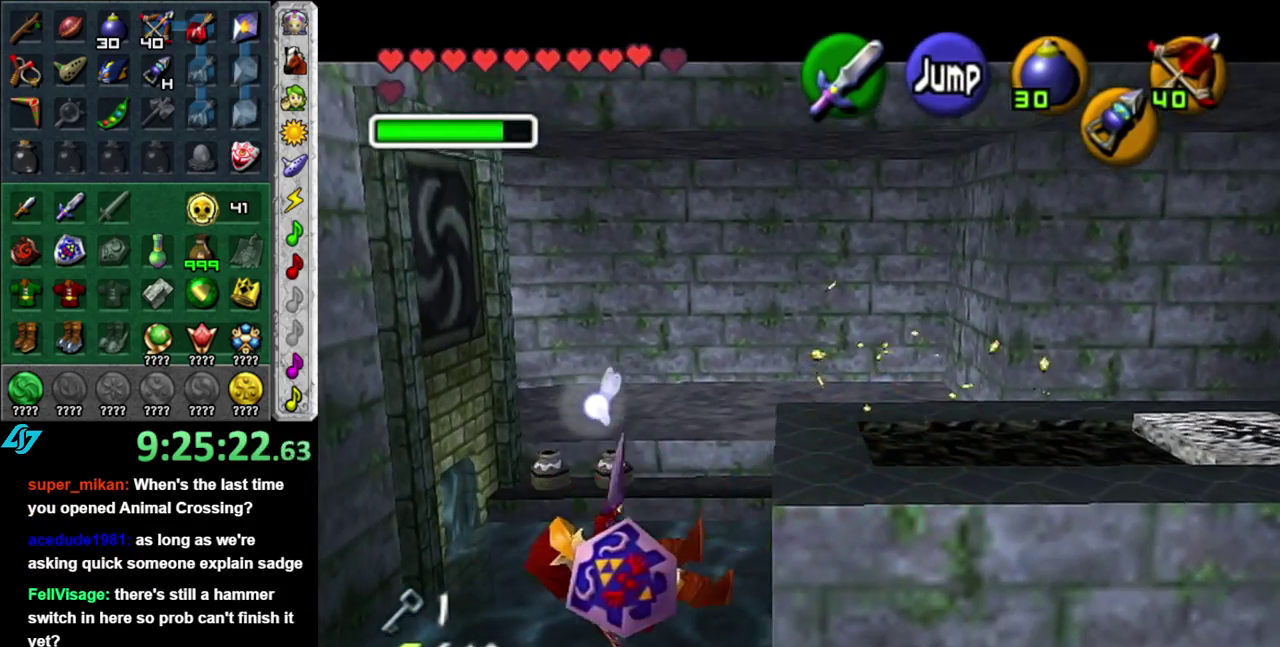
Gameplay with a controller (Nintendo layout); each line is a JSON object with the inputs held at the frame after it. "events" lists button and stick changes between this image and that frame as [ms after this image, input, new state], when the widget could be followed in between. This overlay highlights the sticks when they move; stick clicks (L3 R3) are not distinguishable. Not read: L3 R3 Y.
{"buttons": [], "left_stick": "up", "right_stick": "center", "events": []}
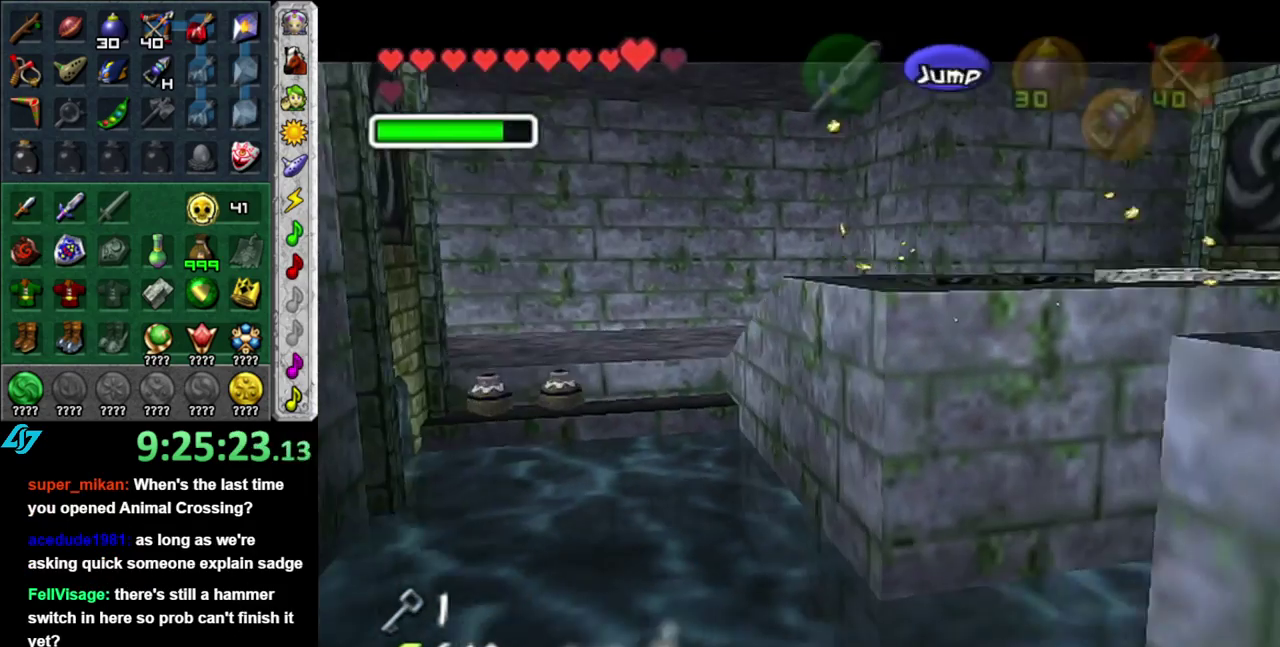
{"buttons": [], "left_stick": "up", "right_stick": "center", "events": []}
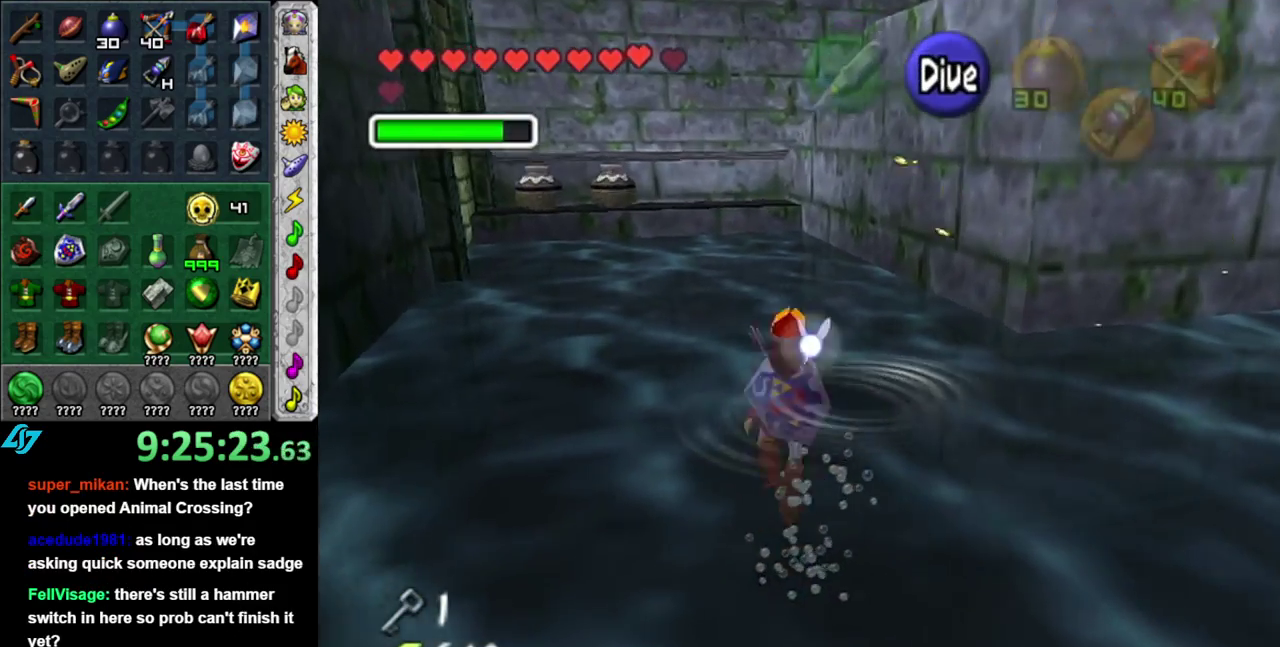
{"buttons": [], "left_stick": "up", "right_stick": "center", "events": []}
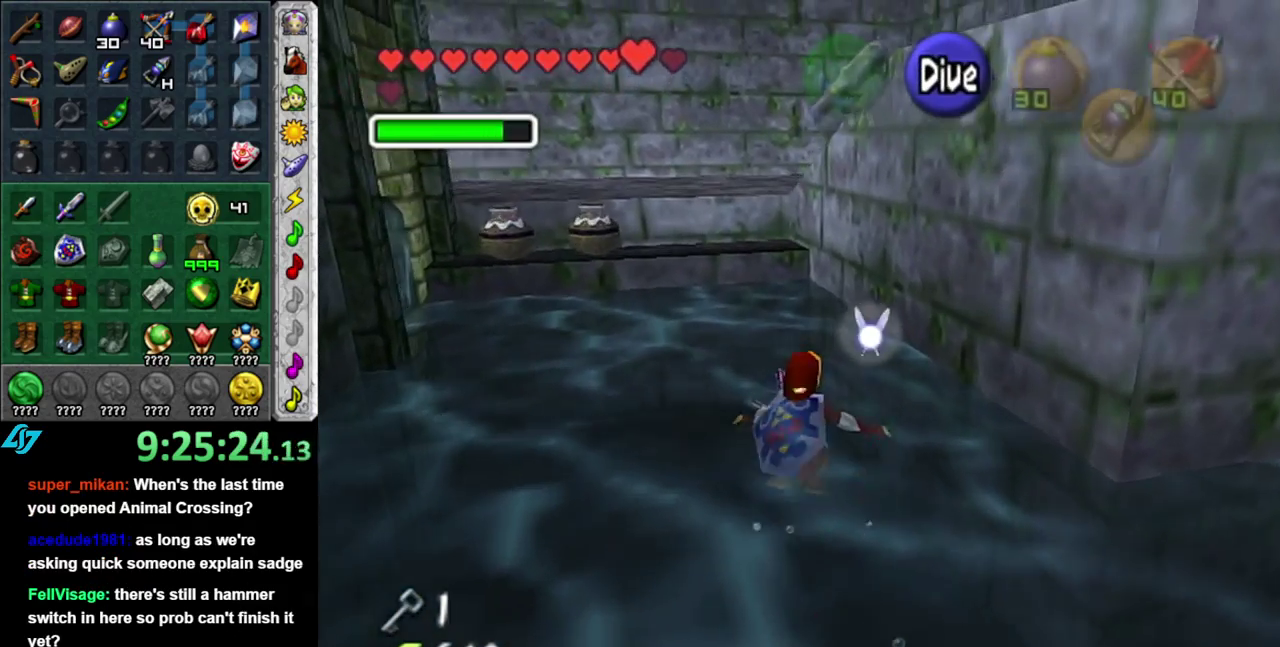
{"buttons": [], "left_stick": "up-left", "right_stick": "center", "events": [[400, "left_stick", "up-left"]]}
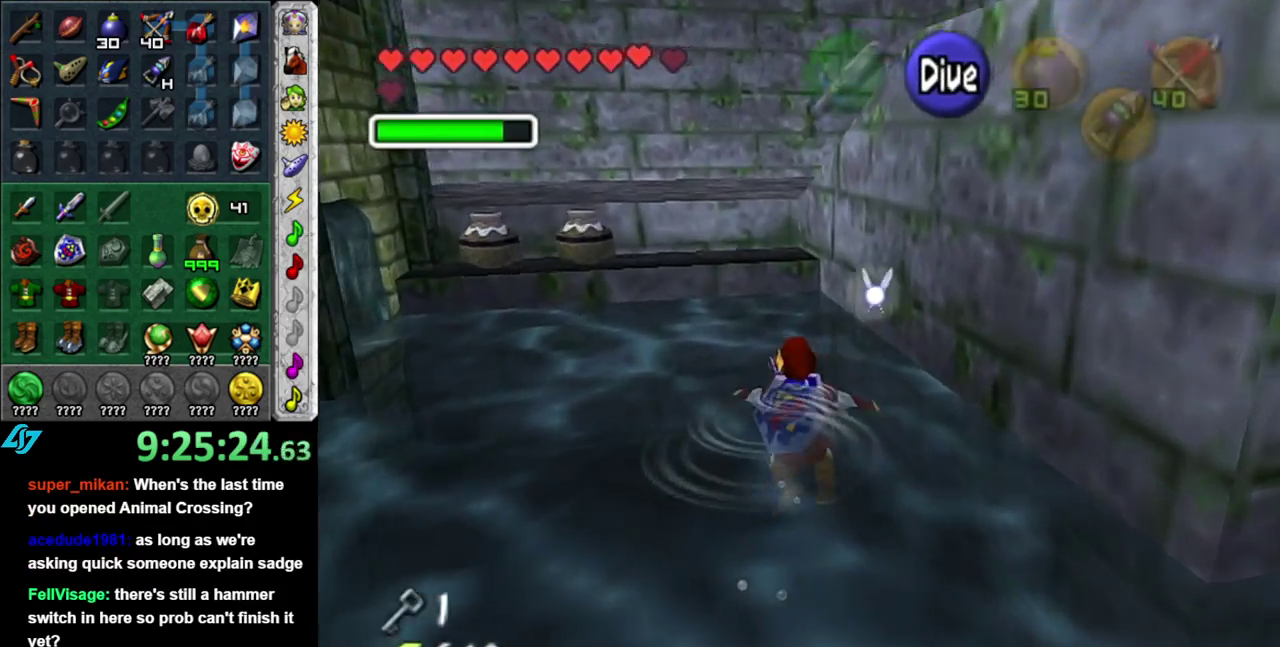
{"buttons": [], "left_stick": "up", "right_stick": "center", "events": [[367, "left_stick", "up"]]}
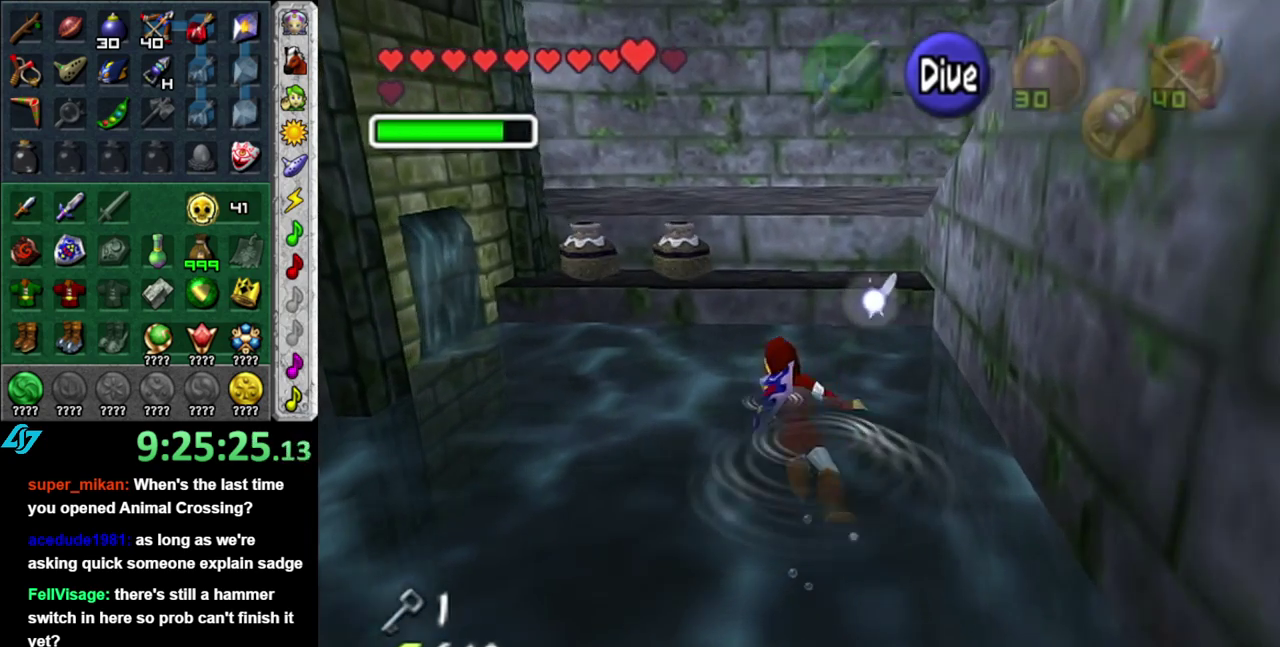
{"buttons": [], "left_stick": "up", "right_stick": "center", "events": []}
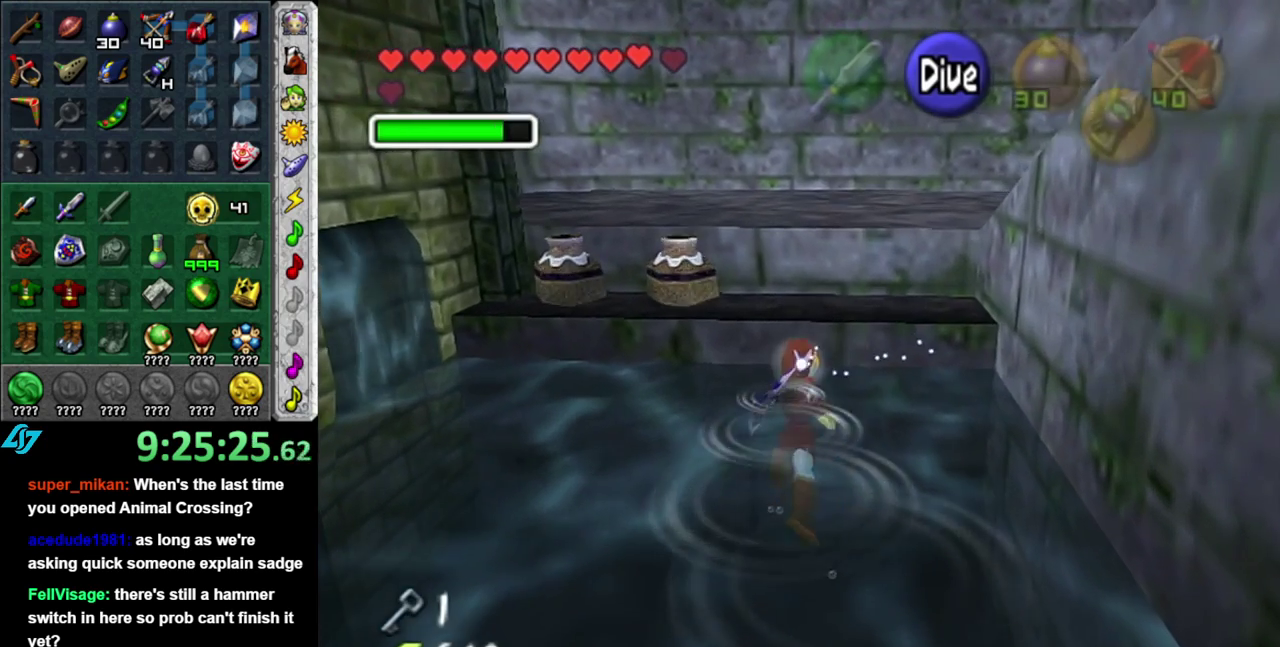
{"buttons": [], "left_stick": "up", "right_stick": "center", "events": []}
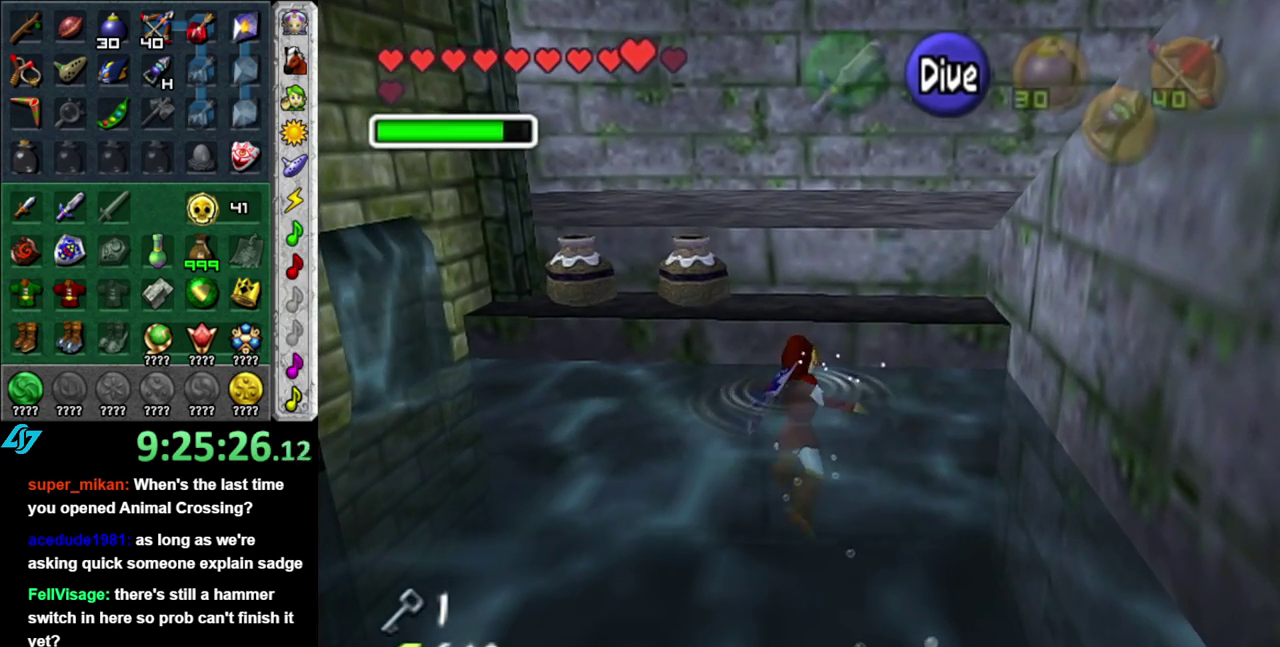
{"buttons": [], "left_stick": "up", "right_stick": "center", "events": []}
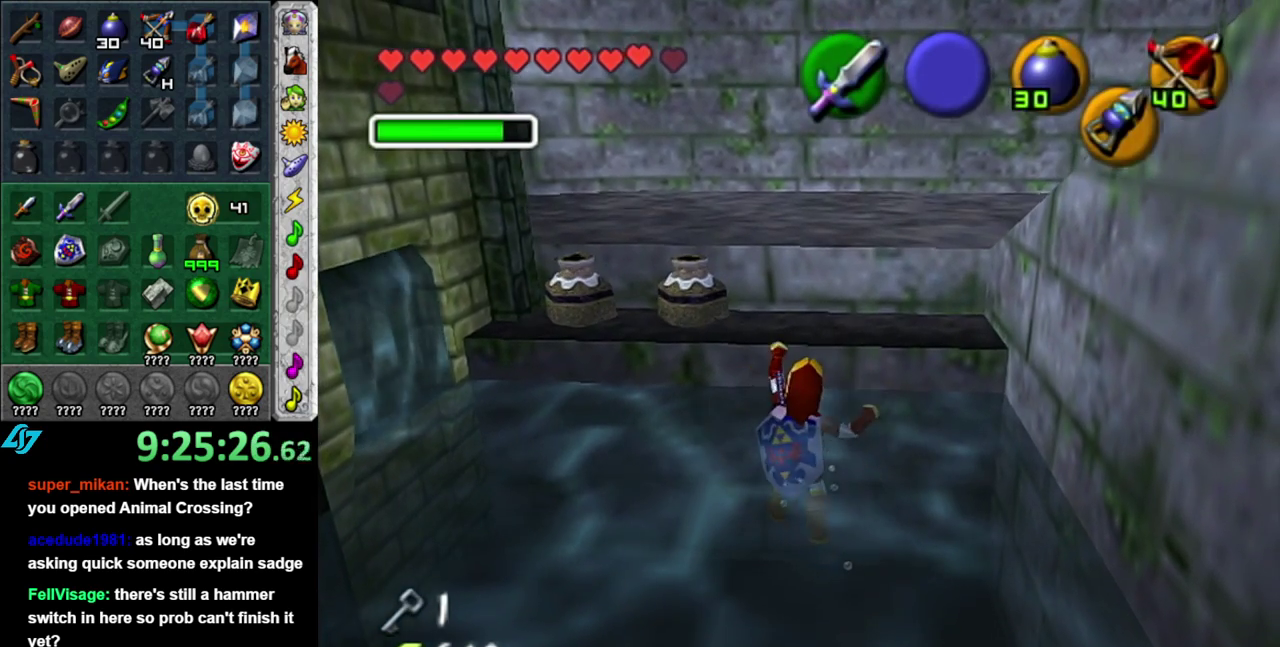
{"buttons": [], "left_stick": "up", "right_stick": "center", "events": []}
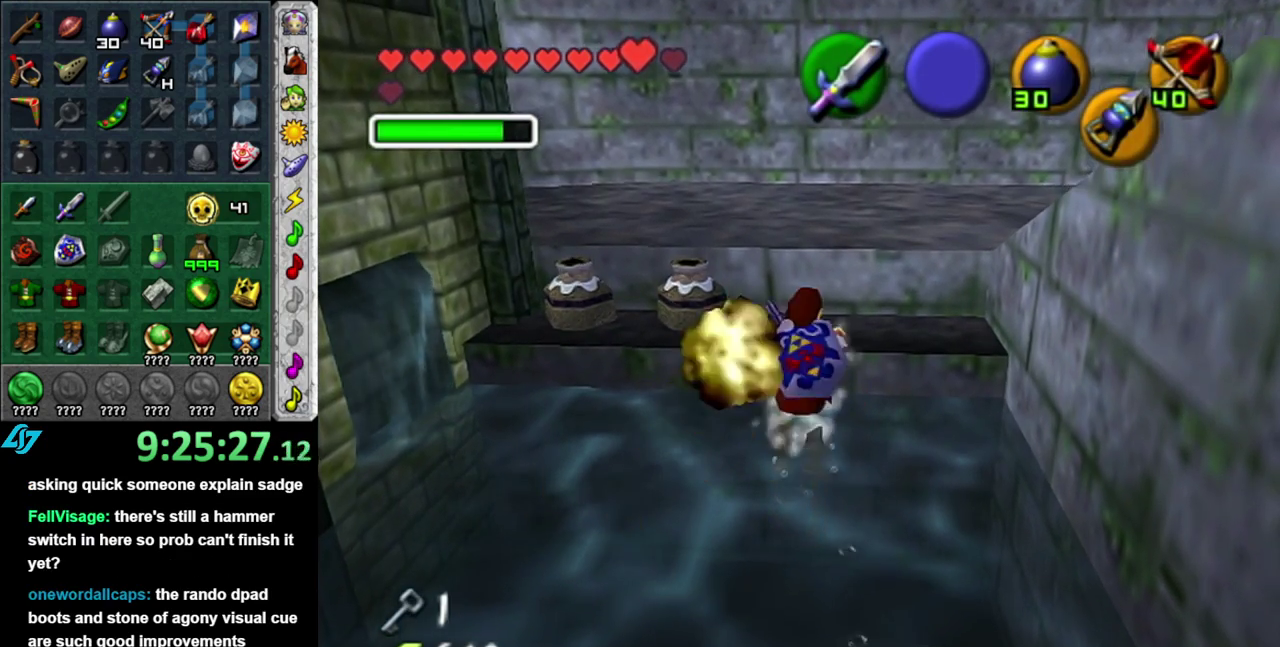
{"buttons": [], "left_stick": "up", "right_stick": "center", "events": []}
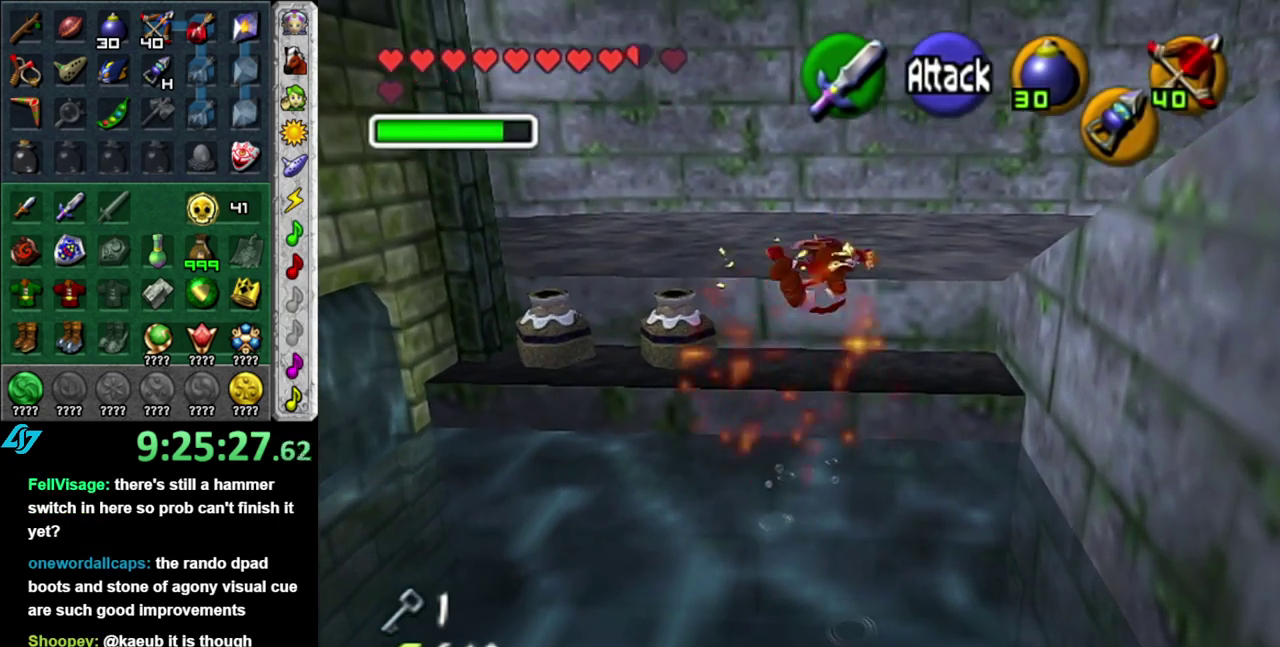
{"buttons": [], "left_stick": "up", "right_stick": "center", "events": []}
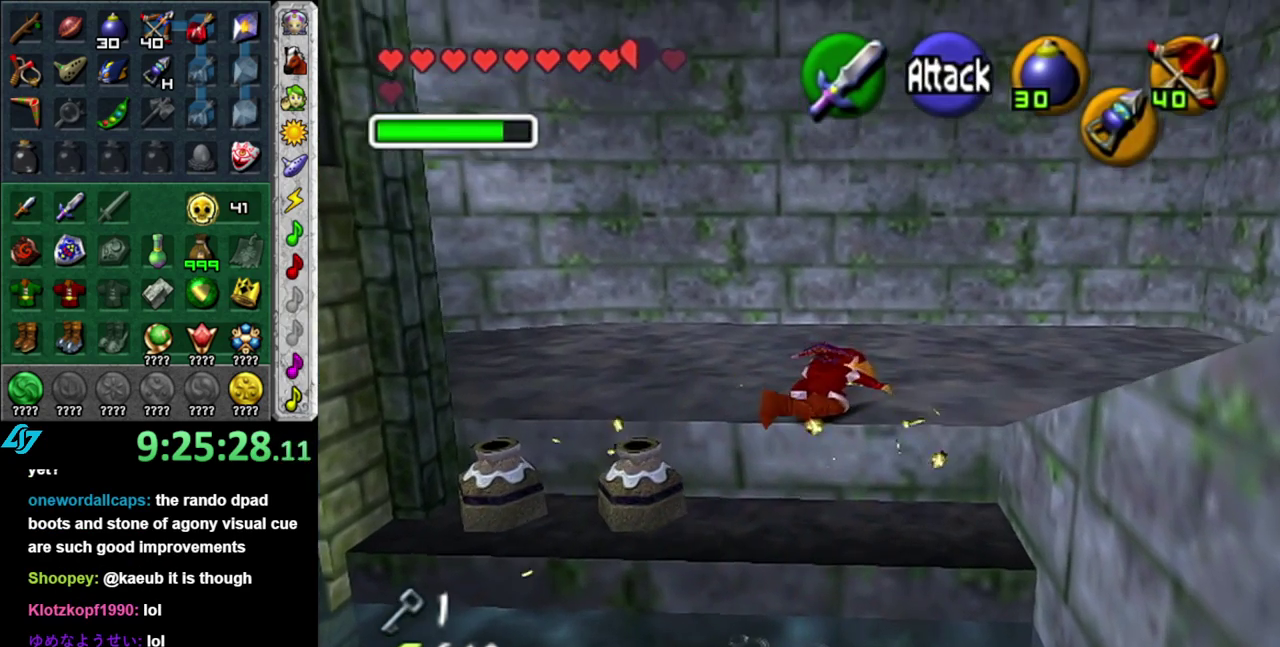
{"buttons": [], "left_stick": "up-left", "right_stick": "center", "events": [[17, "left_stick", "up-left"]]}
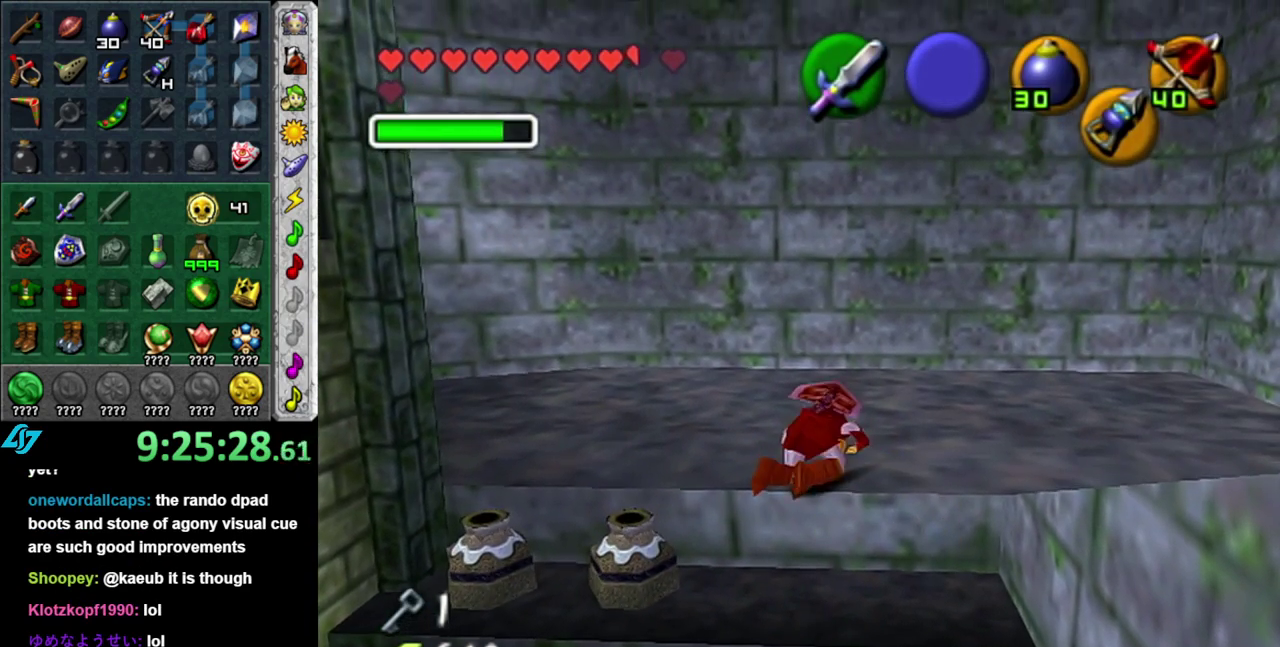
{"buttons": [], "left_stick": "up-left", "right_stick": "center", "events": []}
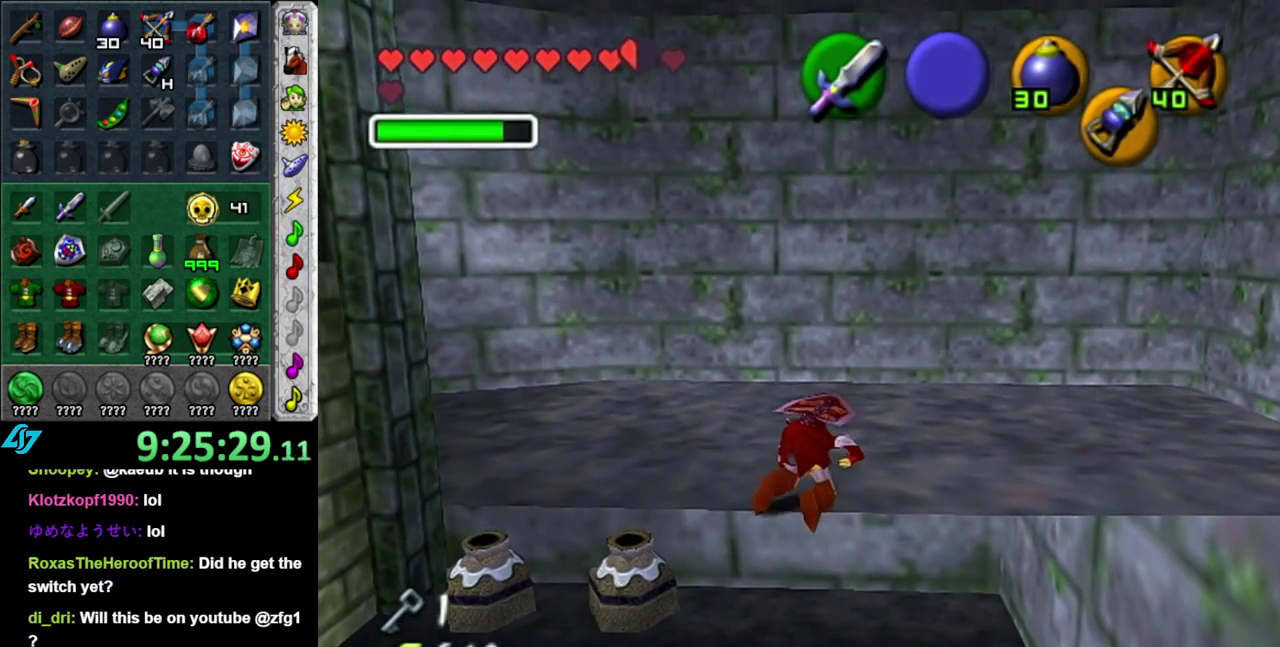
{"buttons": [], "left_stick": "up", "right_stick": "center", "events": [[83, "A", "down"], [167, "L1", "down"], [267, "A", "up"], [267, "left_stick", "up"], [433, "L1", "up"]]}
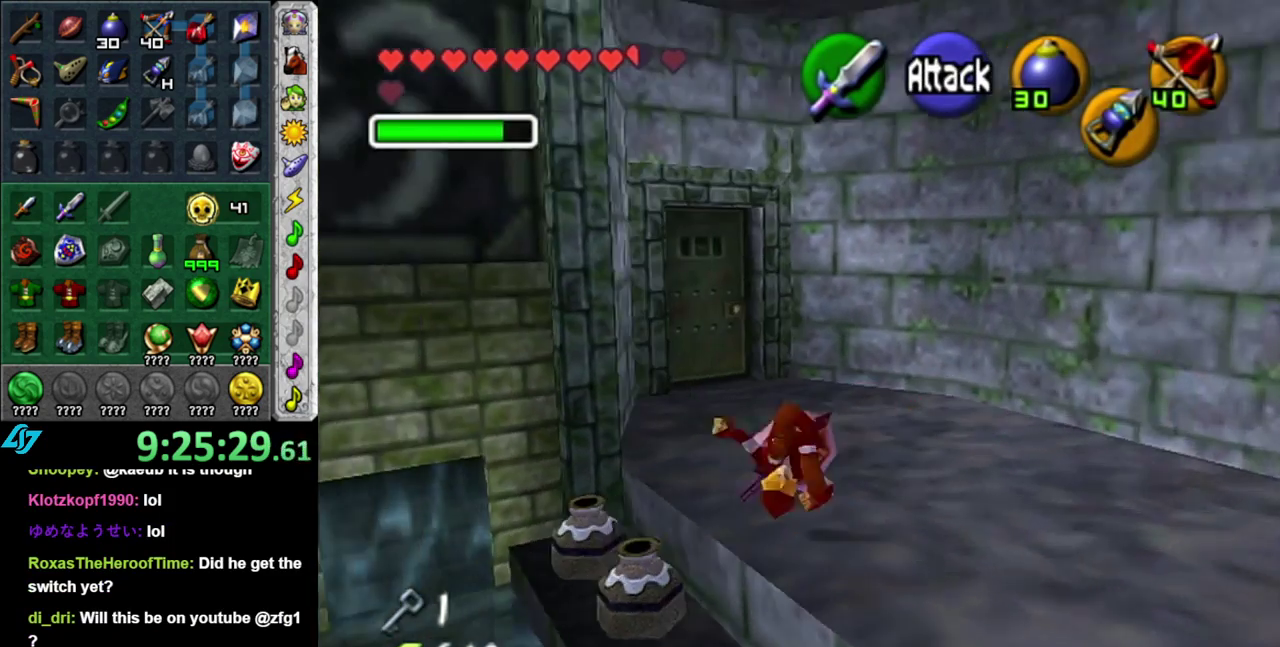
{"buttons": [], "left_stick": "up-left", "right_stick": "center", "events": [[400, "left_stick", "up-left"]]}
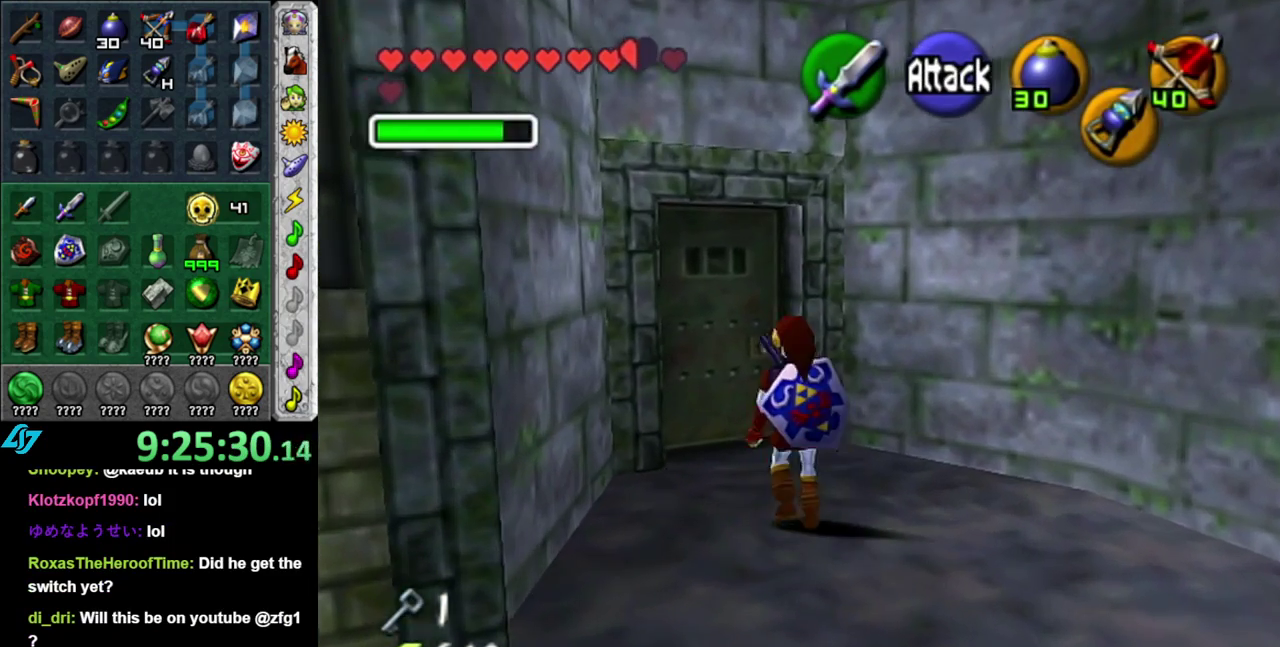
{"buttons": ["A"], "left_stick": "center", "right_stick": "center", "events": [[83, "left_stick", "up"], [183, "A", "down"], [267, "A", "up"], [267, "left_stick", "center"], [333, "A", "down"], [433, "A", "up"], [483, "A", "down"]]}
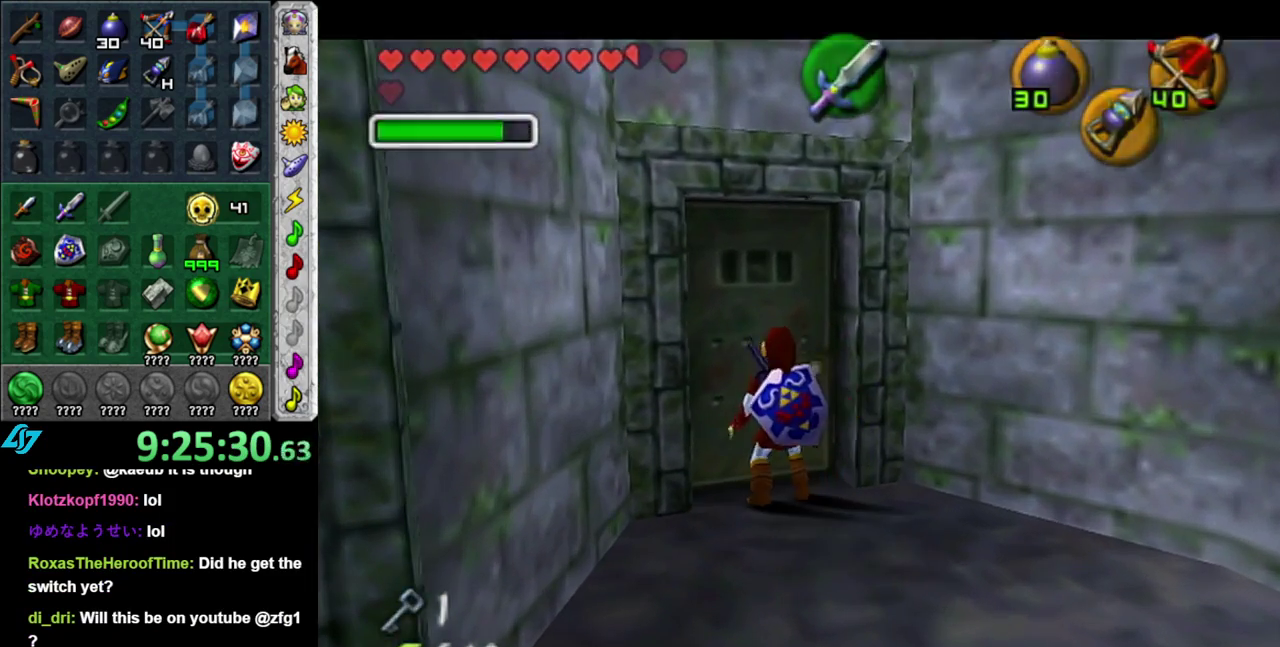
{"buttons": [], "left_stick": "up", "right_stick": "center", "events": [[50, "A", "up"], [117, "A", "down"], [233, "A", "up"], [300, "left_stick", "up"]]}
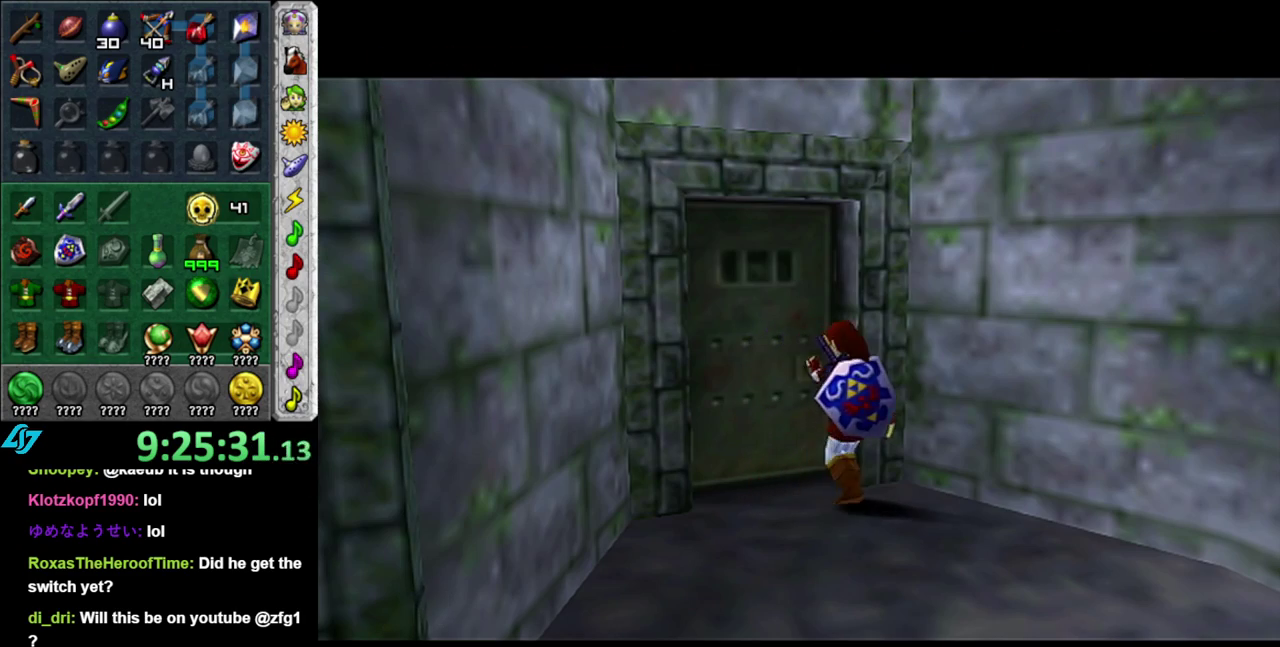
{"buttons": [], "left_stick": "up", "right_stick": "center", "events": []}
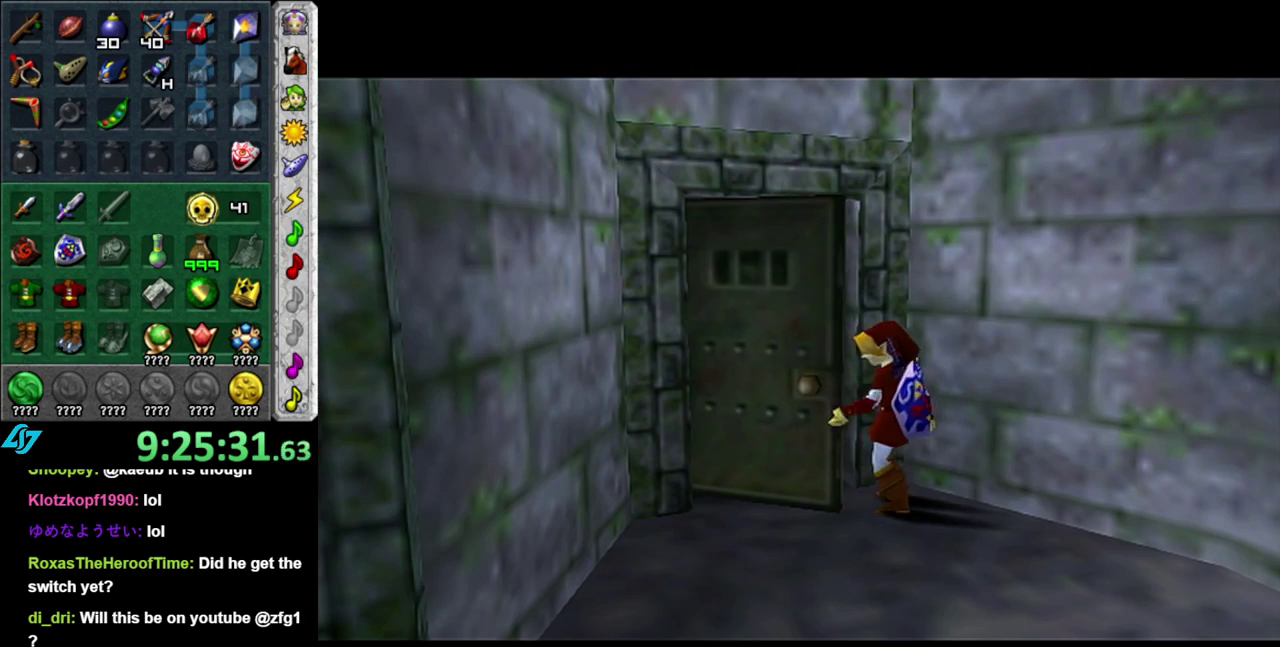
{"buttons": [], "left_stick": "up", "right_stick": "center", "events": []}
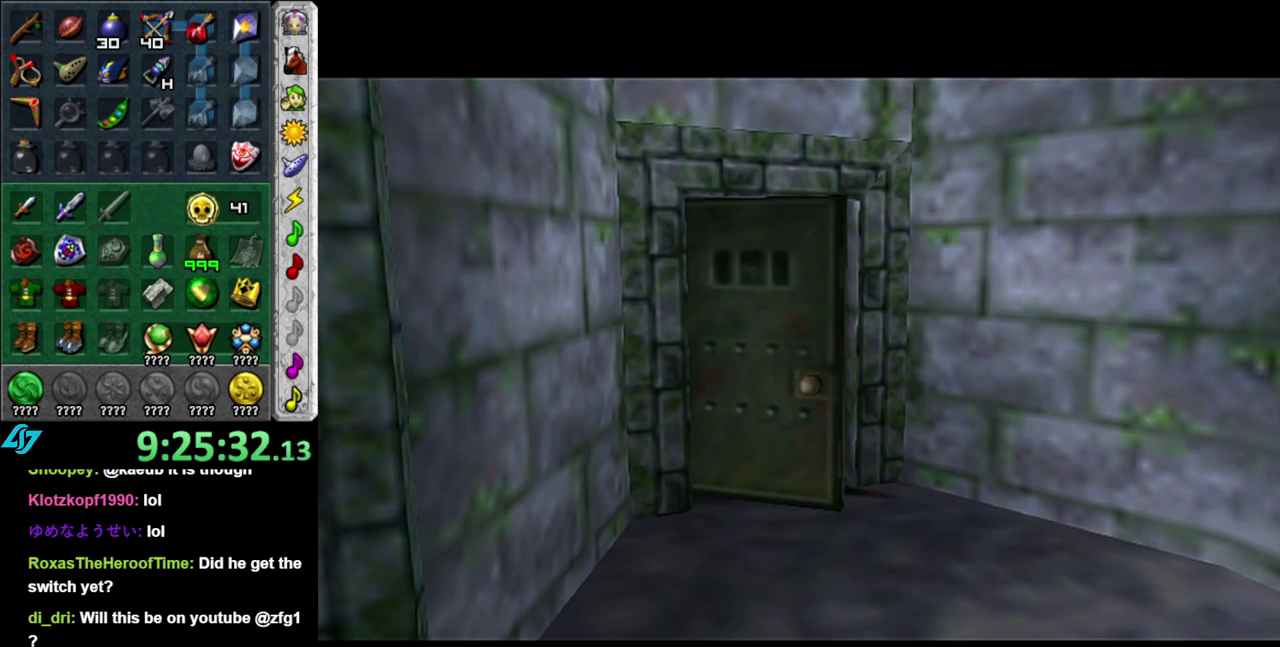
{"buttons": [], "left_stick": "up", "right_stick": "center", "events": []}
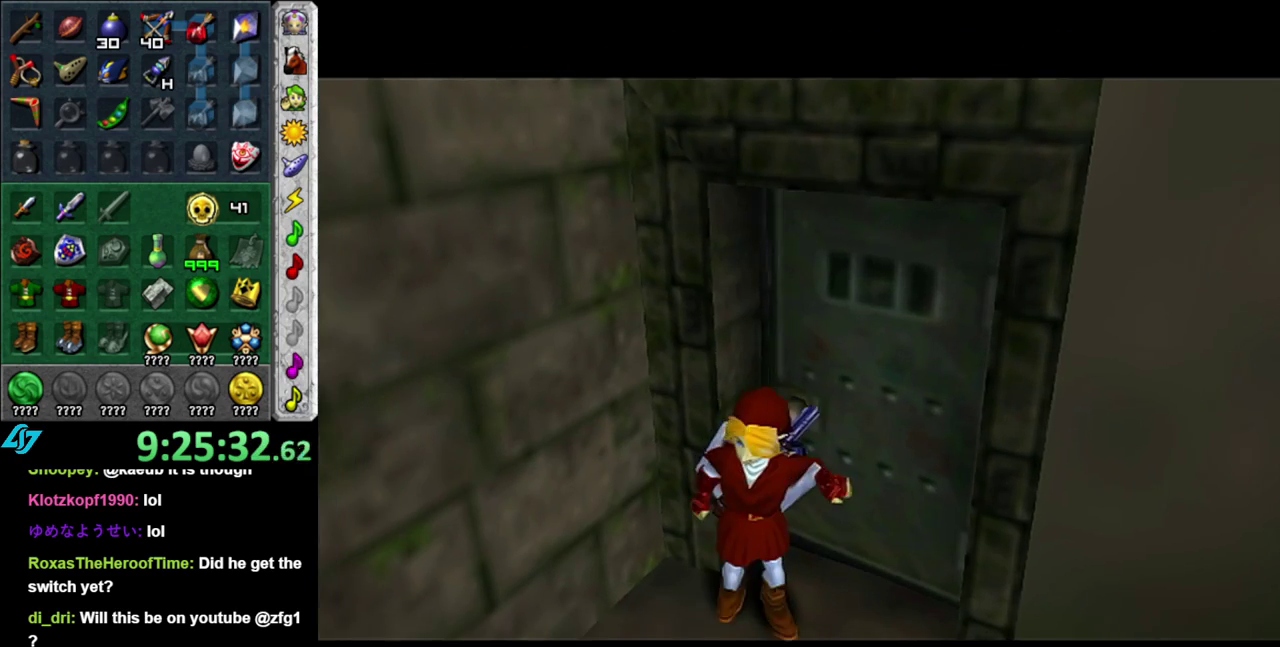
{"buttons": [], "left_stick": "up", "right_stick": "center", "events": []}
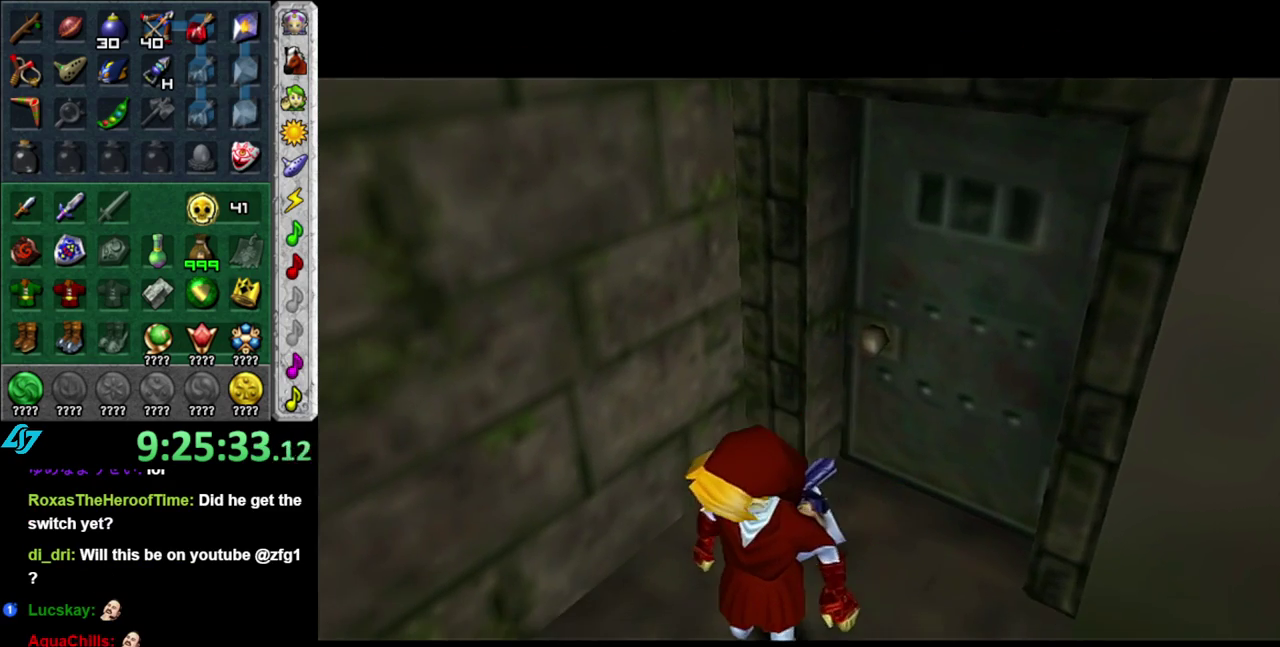
{"buttons": [], "left_stick": "up", "right_stick": "center", "events": []}
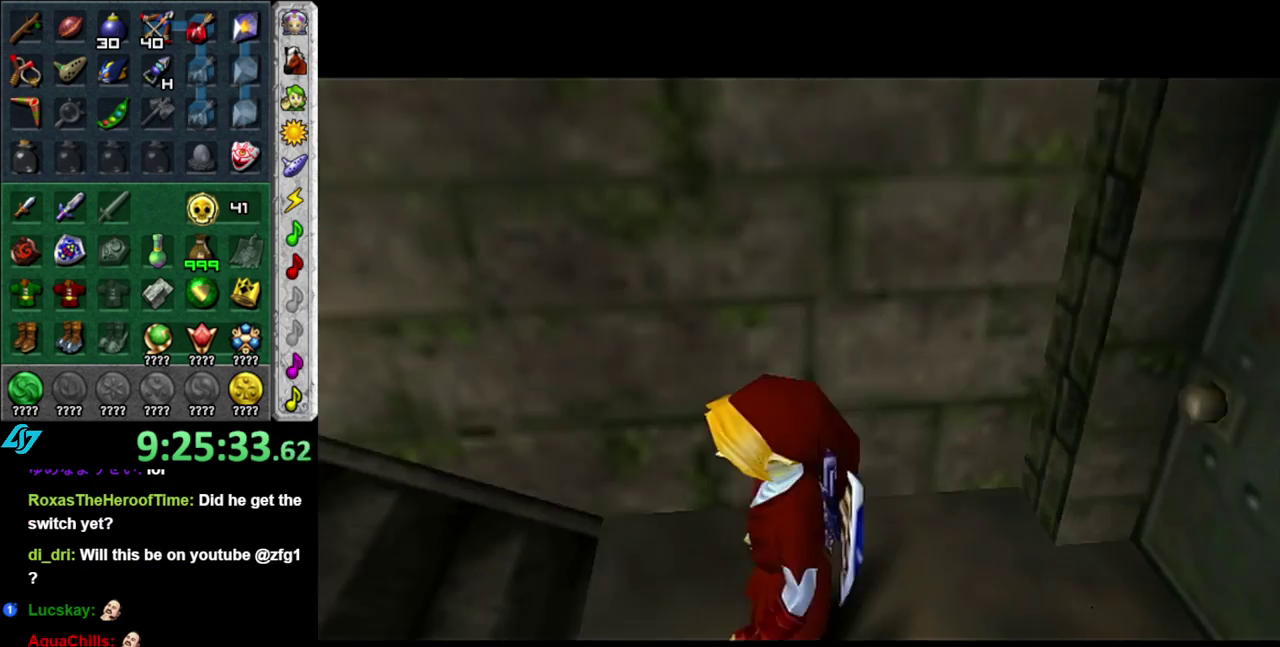
{"buttons": ["A"], "left_stick": "up", "right_stick": "center", "events": [[433, "A", "down"]]}
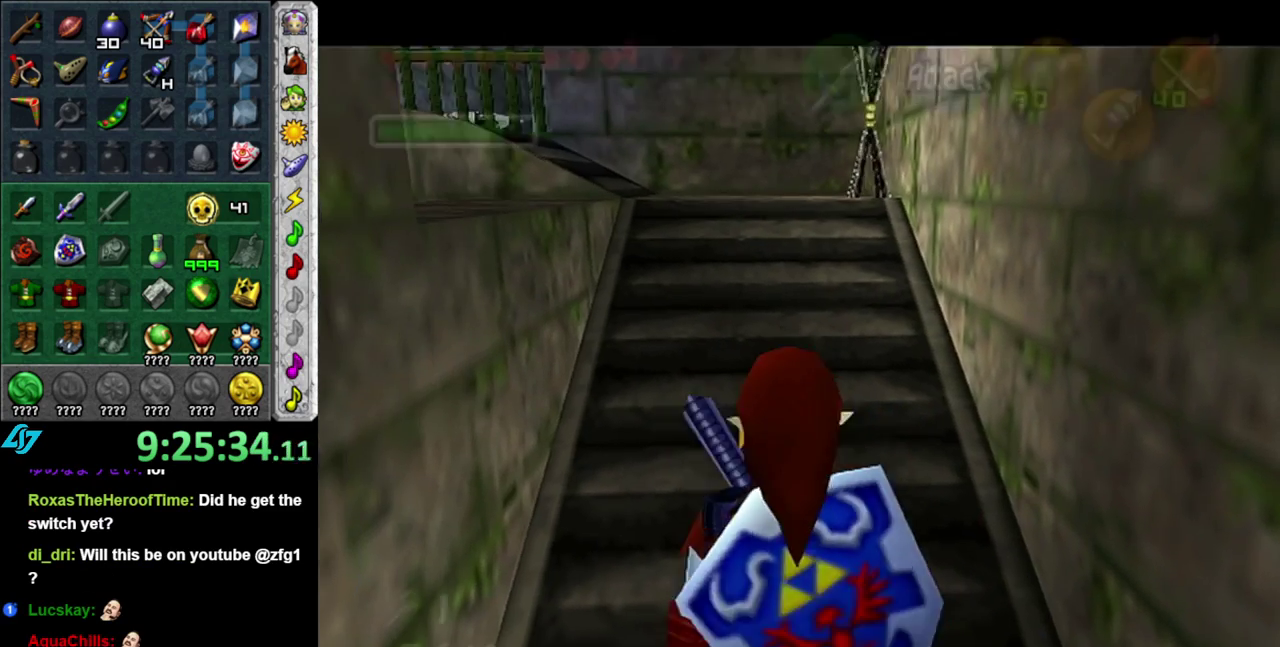
{"buttons": [], "left_stick": "up-left", "right_stick": "center", "events": [[17, "A", "up"], [83, "A", "down"], [200, "A", "up"], [483, "left_stick", "up-left"]]}
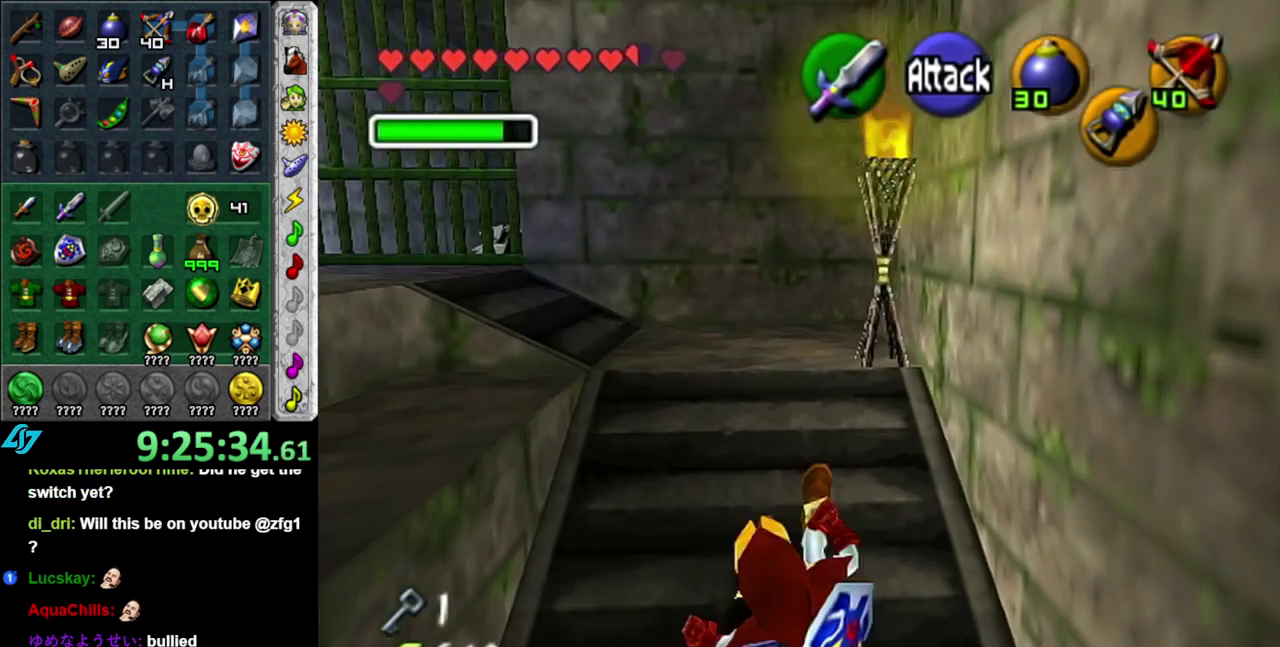
{"buttons": [], "left_stick": "up-left", "right_stick": "center", "events": []}
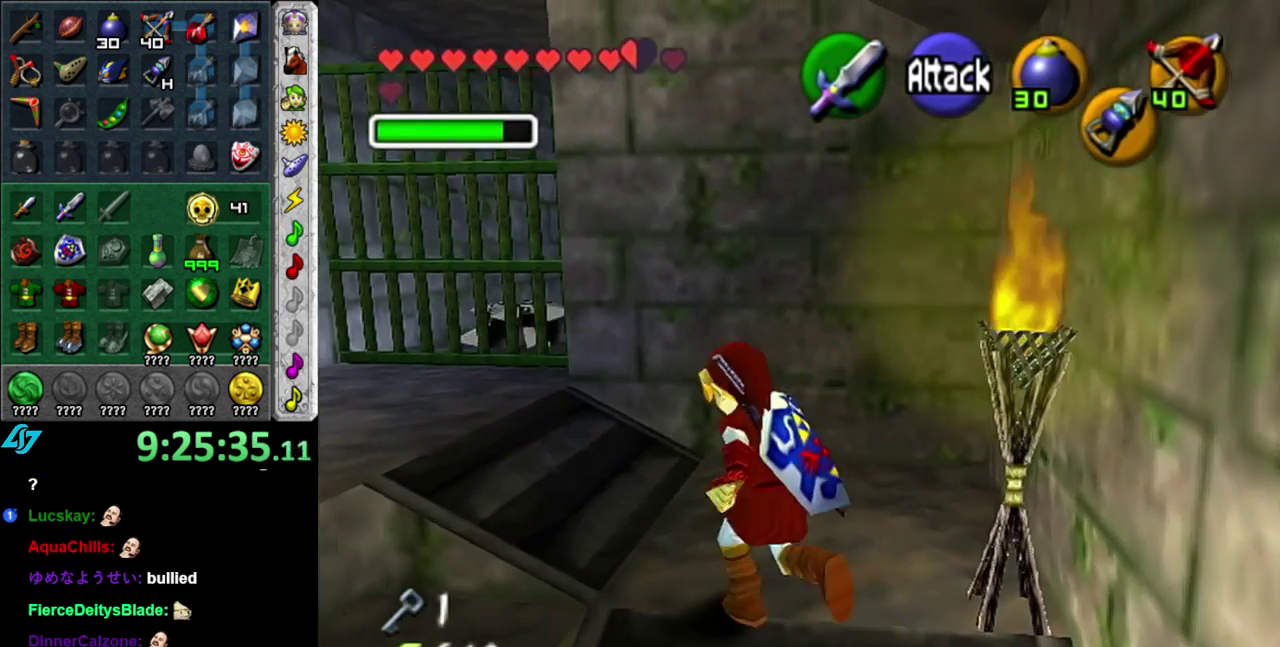
{"buttons": [], "left_stick": "up-left", "right_stick": "center", "events": []}
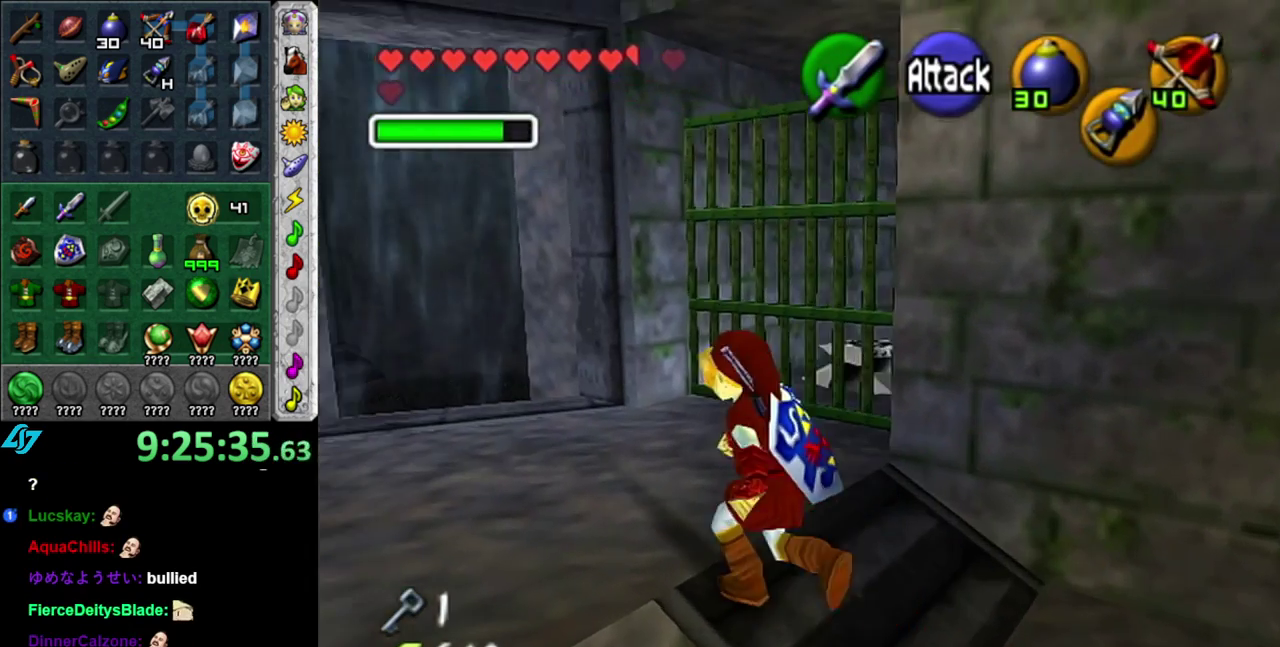
{"buttons": [], "left_stick": "up", "right_stick": "center", "events": [[467, "left_stick", "up"]]}
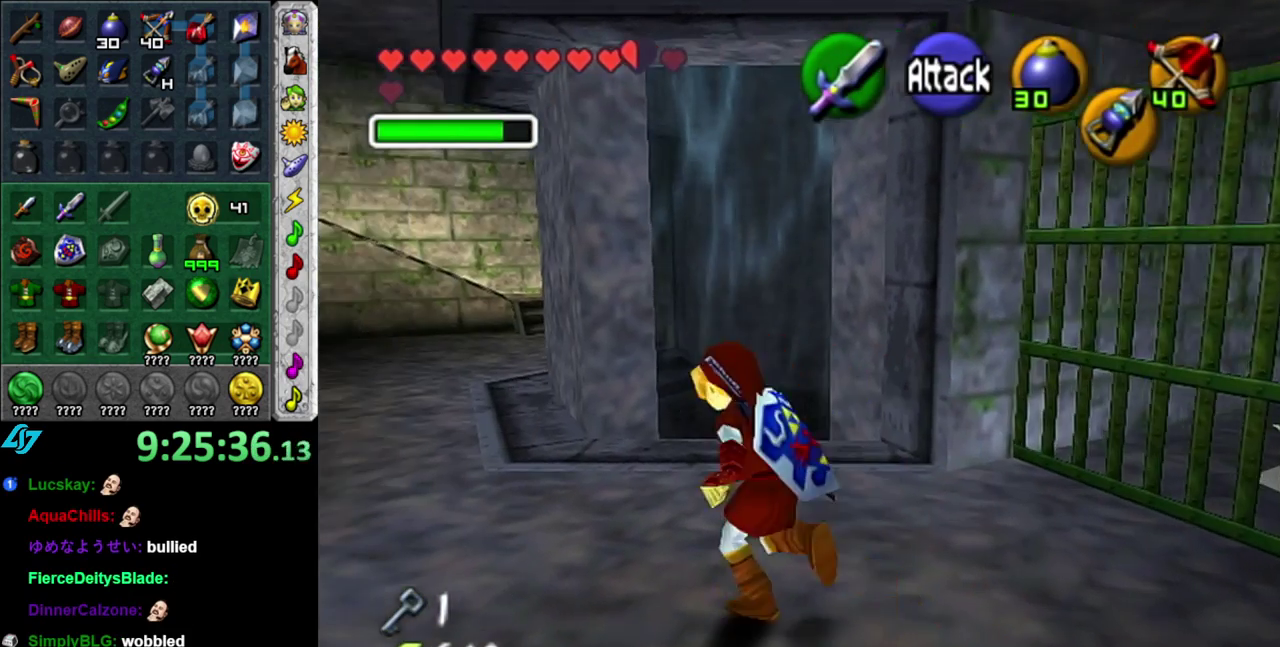
{"buttons": ["A"], "left_stick": "up", "right_stick": "center", "events": [[483, "A", "down"]]}
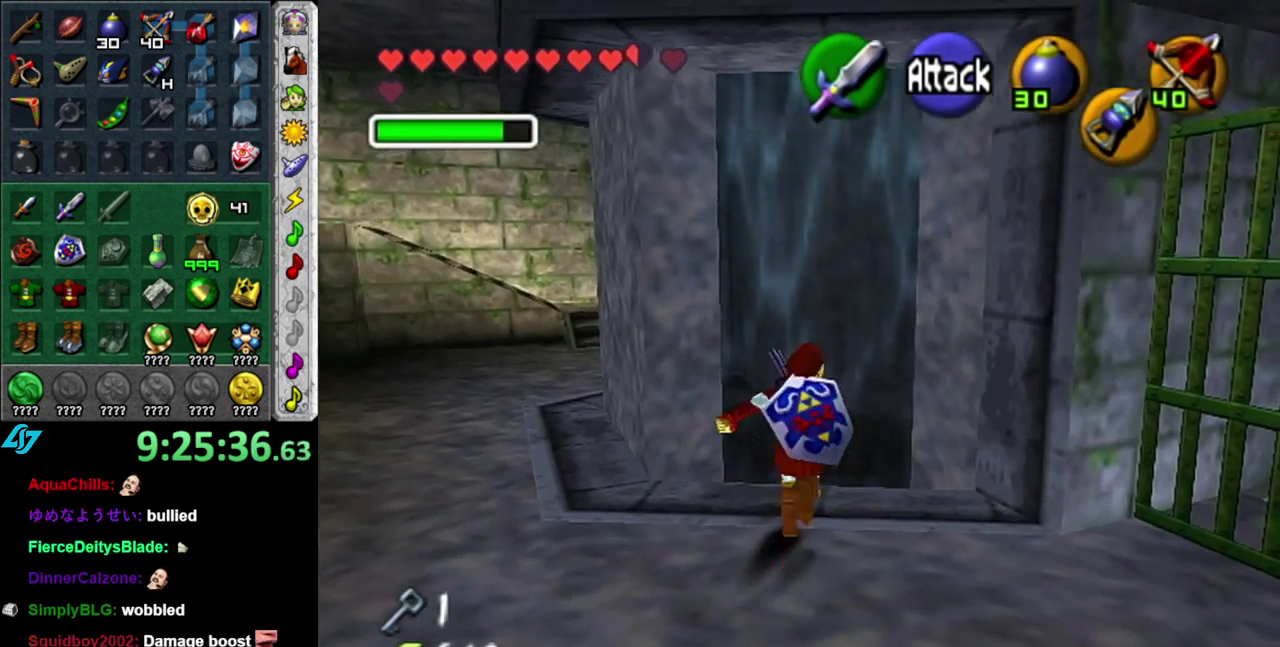
{"buttons": [], "left_stick": "up", "right_stick": "center", "events": [[150, "A", "up"], [200, "A", "down"], [333, "A", "up"]]}
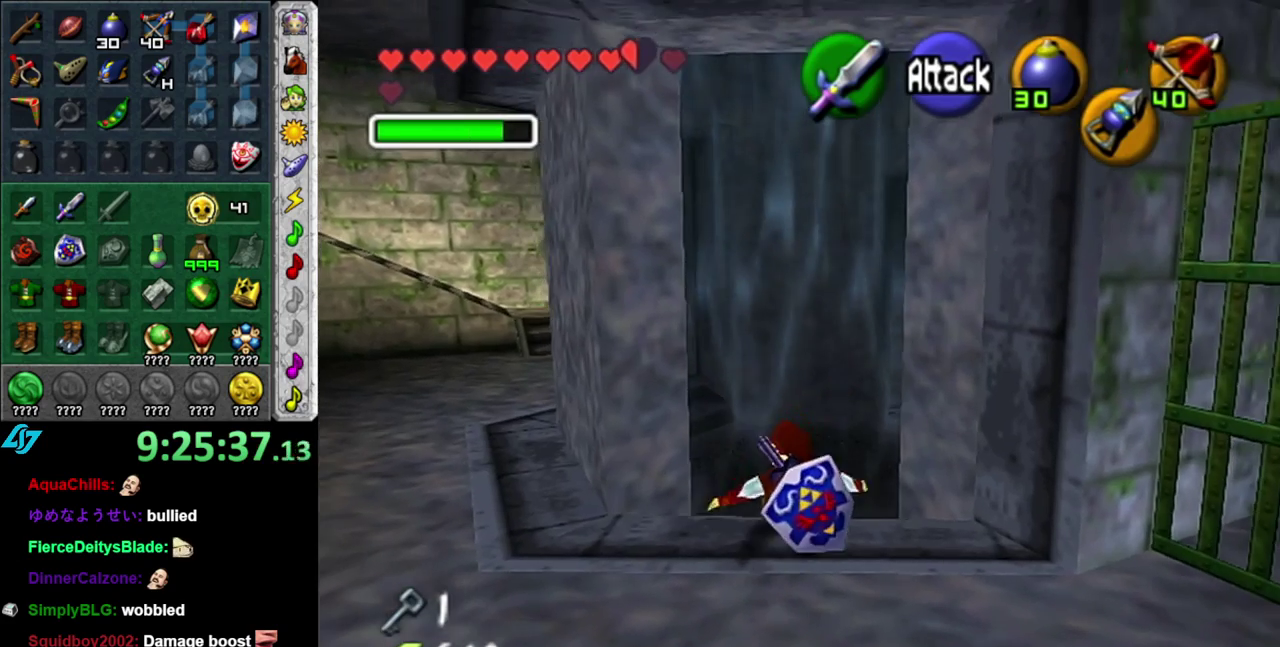
{"buttons": [], "left_stick": "up", "right_stick": "center", "events": []}
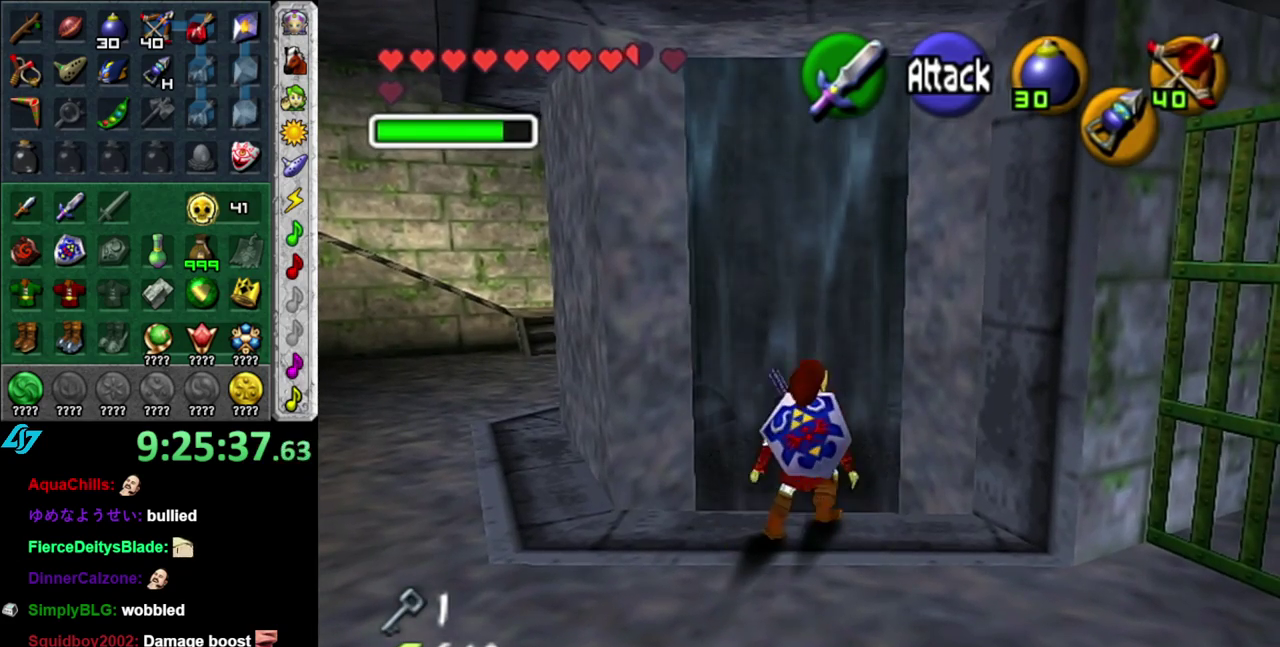
{"buttons": [], "left_stick": "up", "right_stick": "center", "events": []}